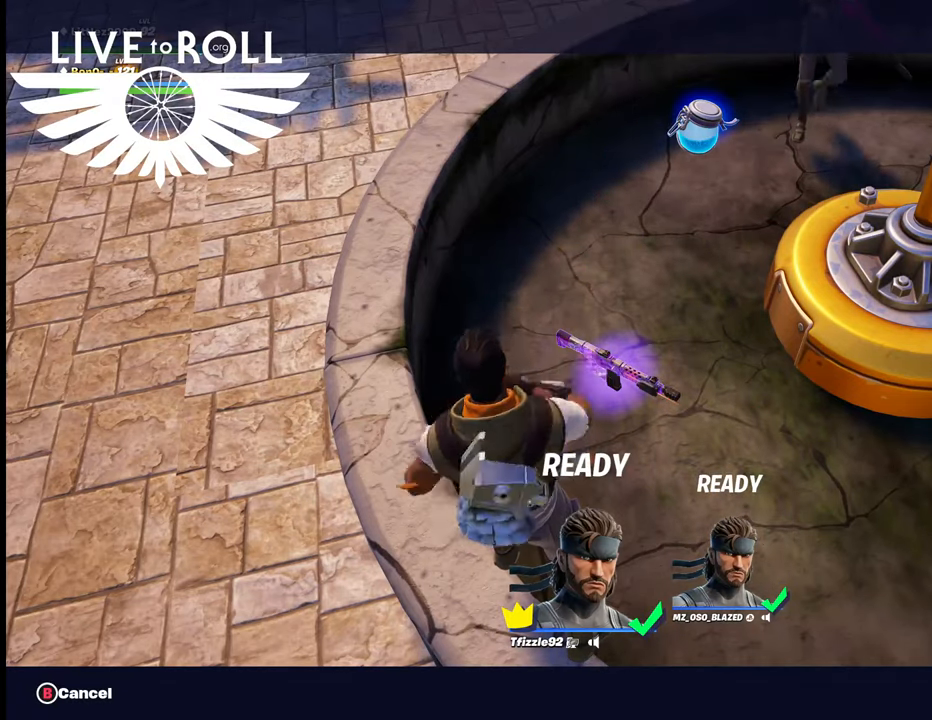
Gameplay with a controller (Xbox layout); each line is a JSON object with the inputs held at the frame after it. "events" lists button and stick changes between this image and that frame as [ms after this image, input, new state], when the widget could be followed in between.
{"buttons": ["SELECT"], "left_stick": "center", "right_stick": "center", "events": [[500, "SELECT", "down"]]}
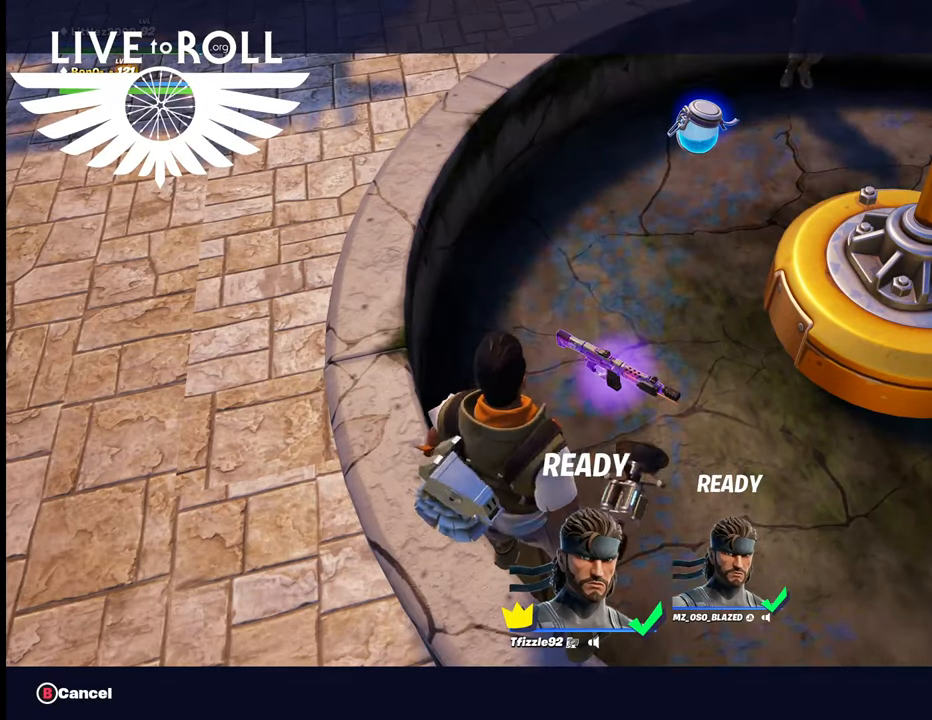
{"buttons": [], "left_stick": "center", "right_stick": "center", "events": [[167, "SELECT", "up"]]}
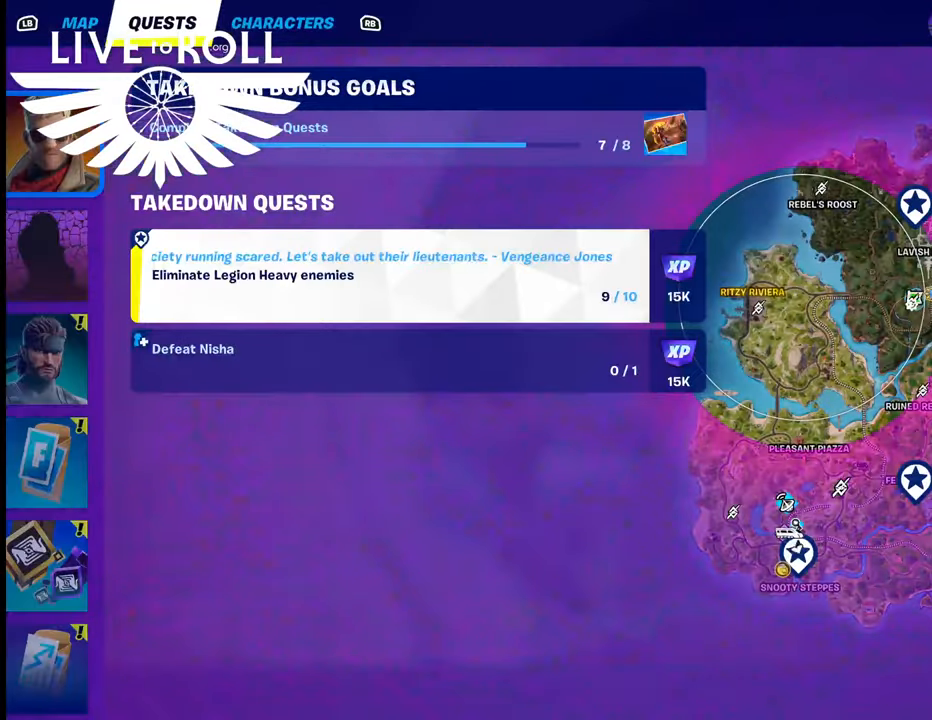
{"buttons": [], "left_stick": "center", "right_stick": "center", "events": []}
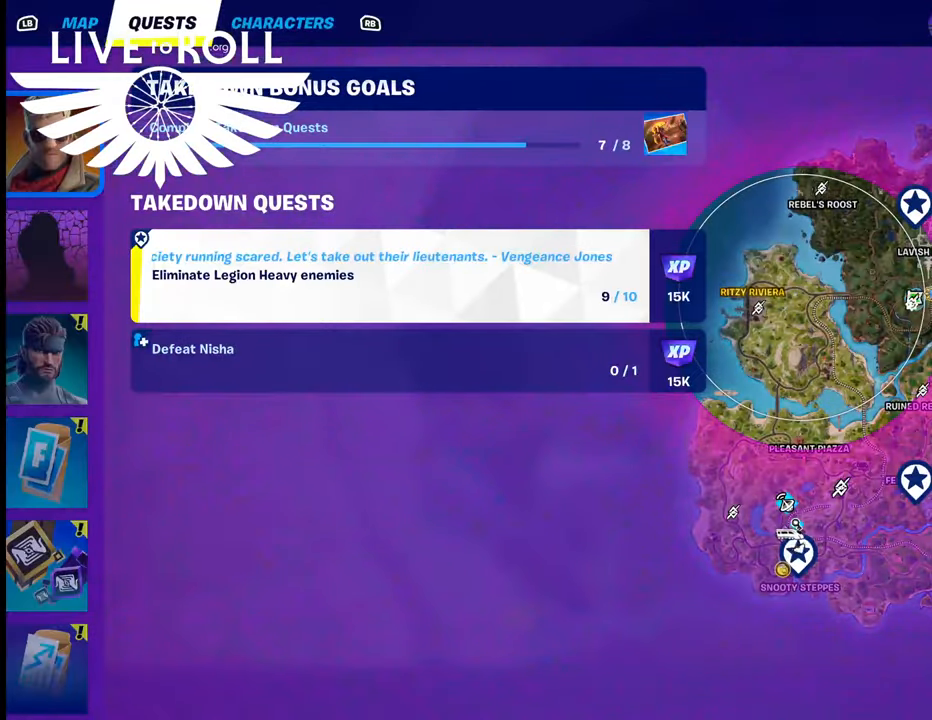
{"buttons": [], "left_stick": "center", "right_stick": "center", "events": []}
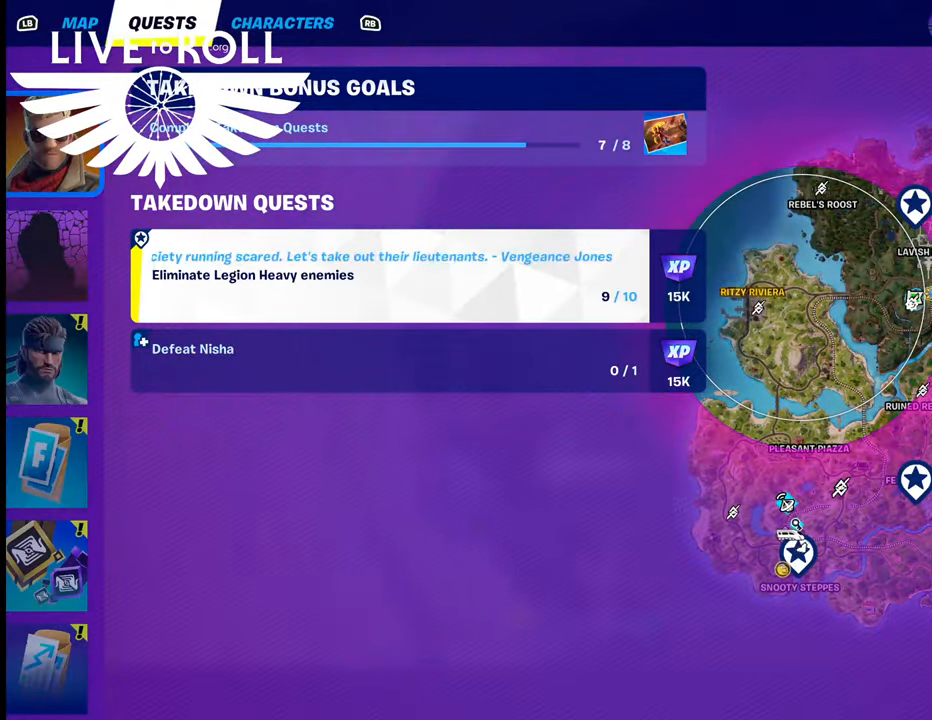
{"buttons": [], "left_stick": "center", "right_stick": "center", "events": [[367, "left_stick", "down"], [500, "left_stick", "center"]]}
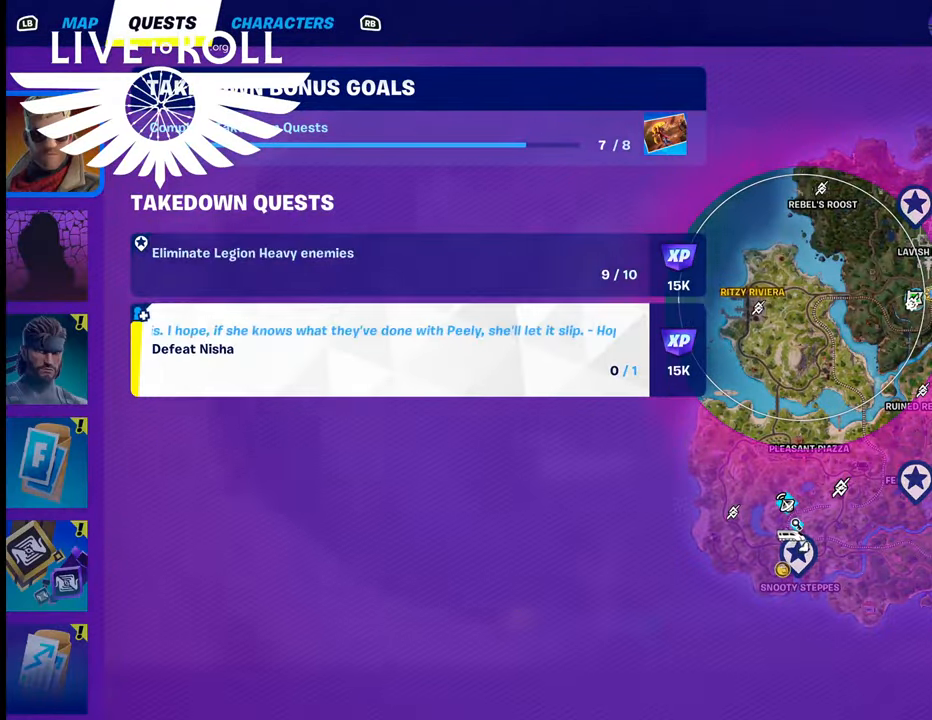
{"buttons": [], "left_stick": "center", "right_stick": "center", "events": [[300, "left_stick", "up"], [500, "left_stick", "center"]]}
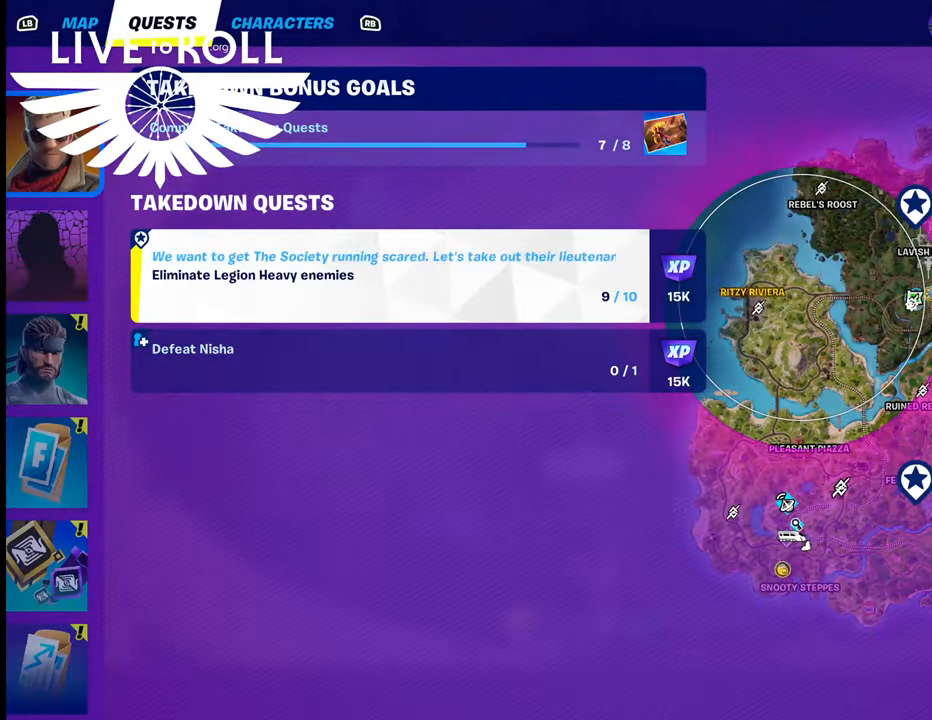
{"buttons": [], "left_stick": "center", "right_stick": "center", "events": []}
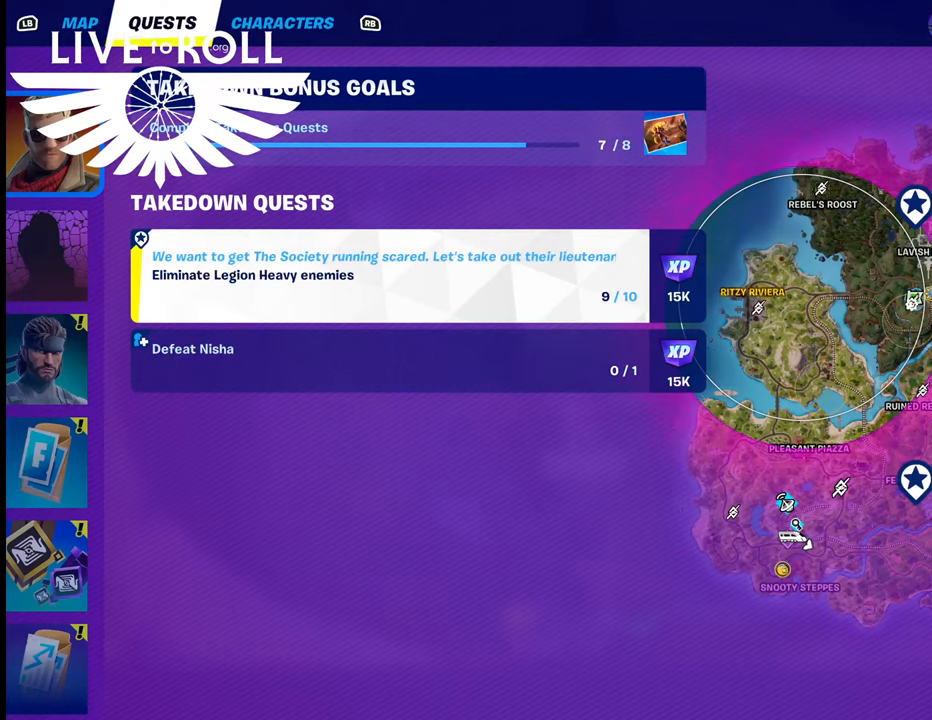
{"buttons": [], "left_stick": "center", "right_stick": "center", "events": []}
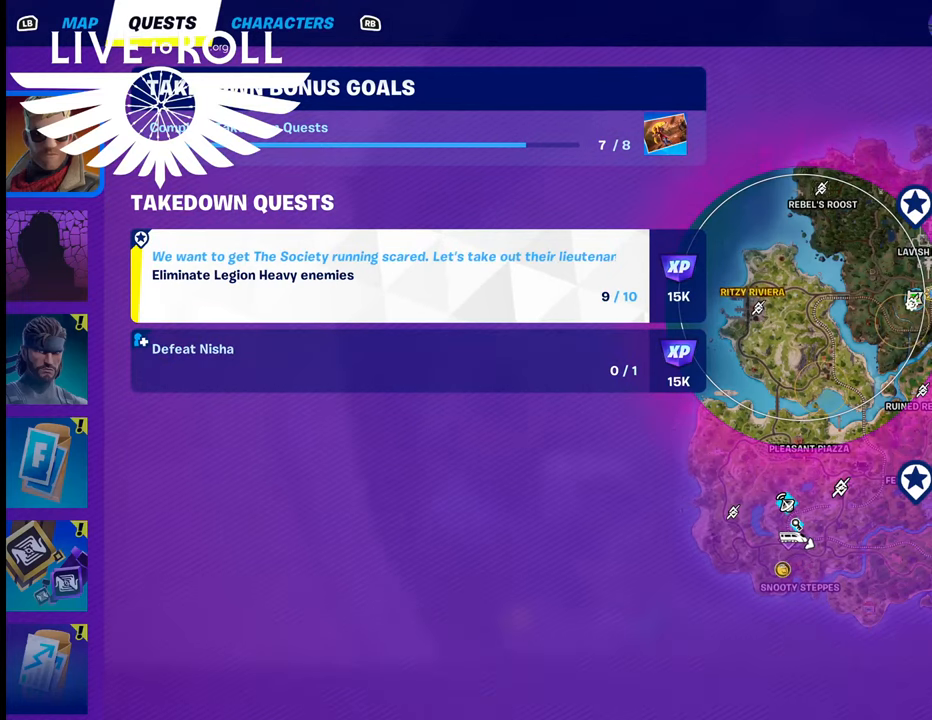
{"buttons": [], "left_stick": "center", "right_stick": "center", "events": []}
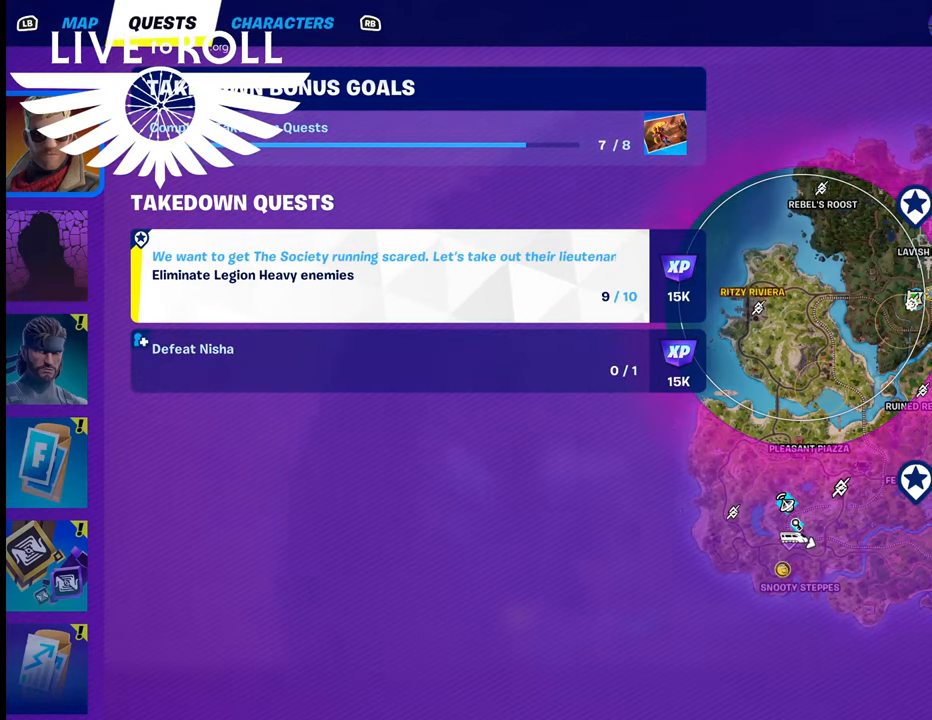
{"buttons": [], "left_stick": "center", "right_stick": "center", "events": []}
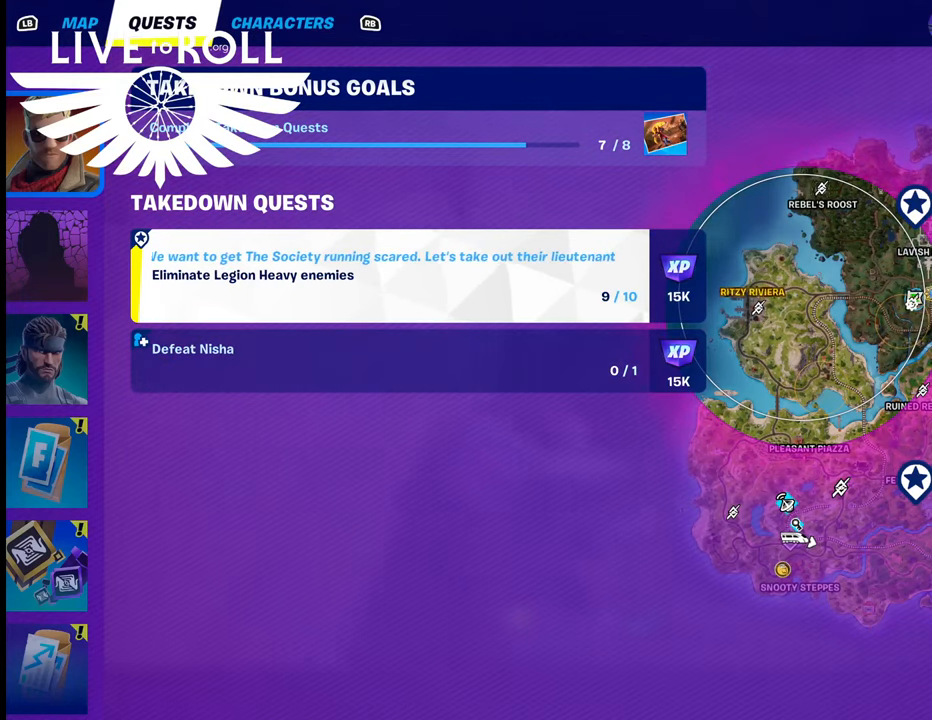
{"buttons": [], "left_stick": "center", "right_stick": "center", "events": []}
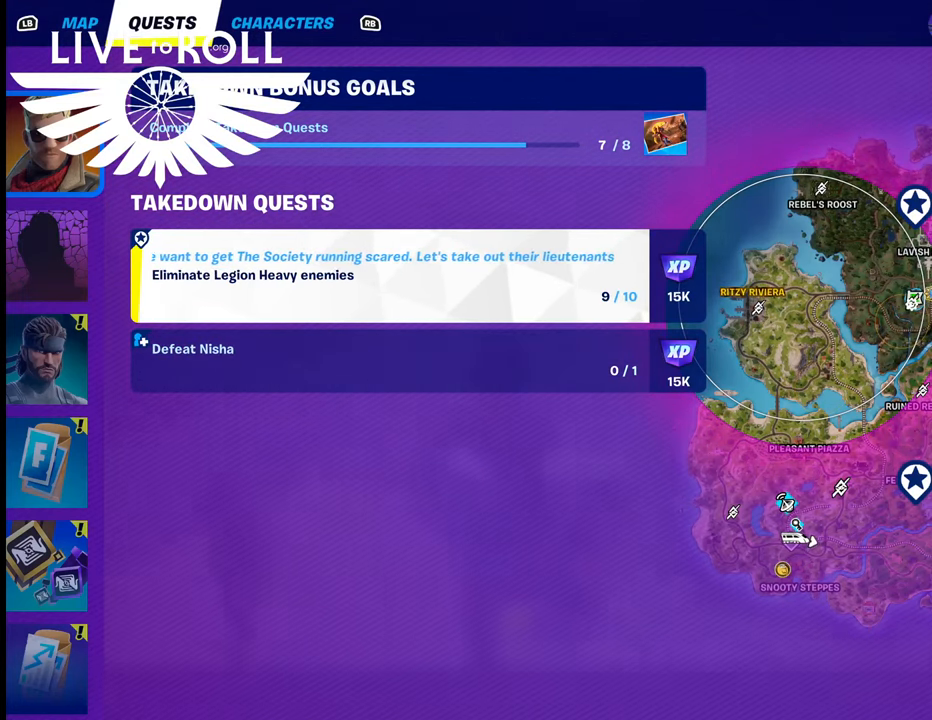
{"buttons": [], "left_stick": "center", "right_stick": "center", "events": []}
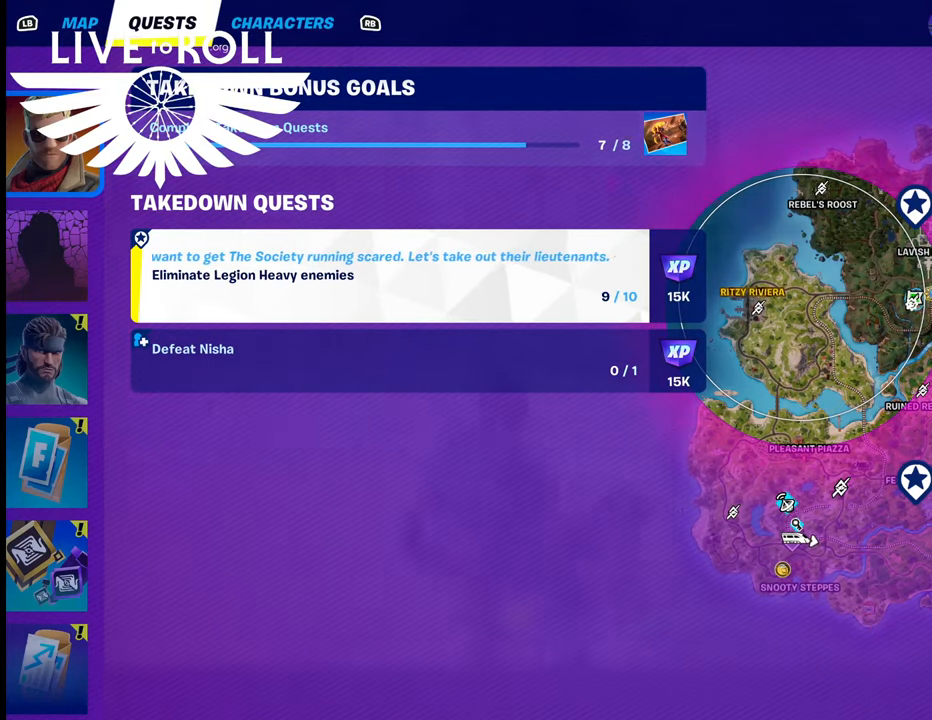
{"buttons": [], "left_stick": "center", "right_stick": "center", "events": []}
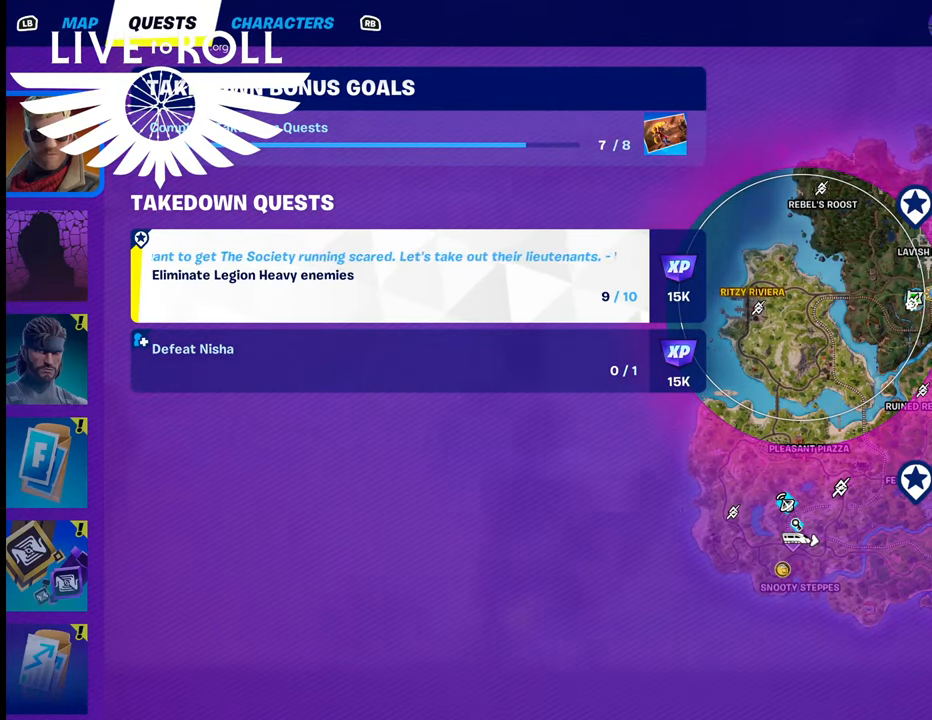
{"buttons": [], "left_stick": "center", "right_stick": "center", "events": []}
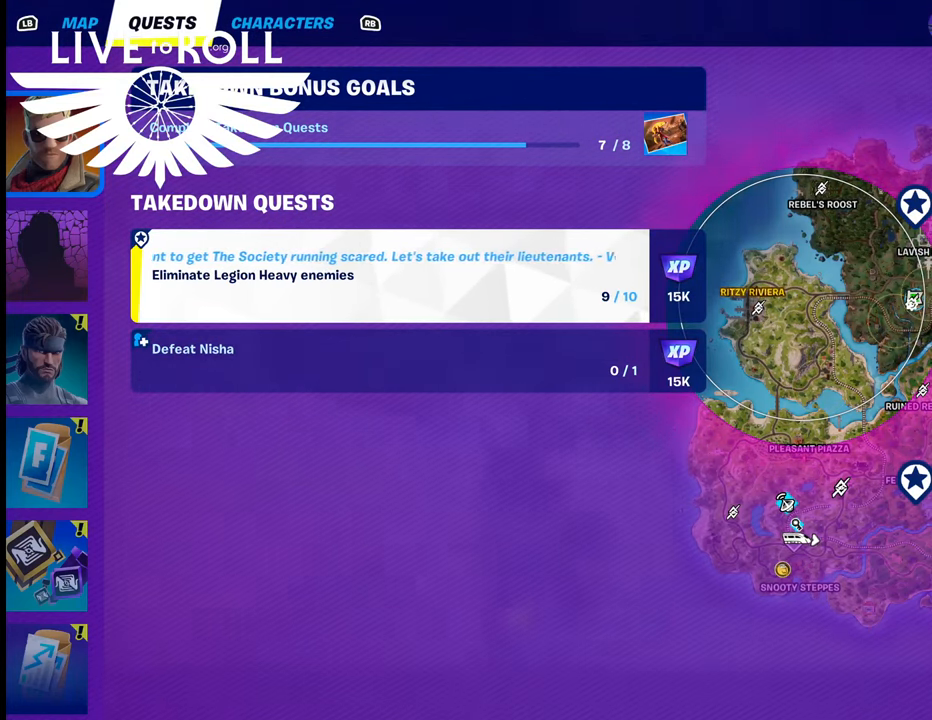
{"buttons": [], "left_stick": "center", "right_stick": "center", "events": [[267, "left_stick", "left"], [500, "left_stick", "center"]]}
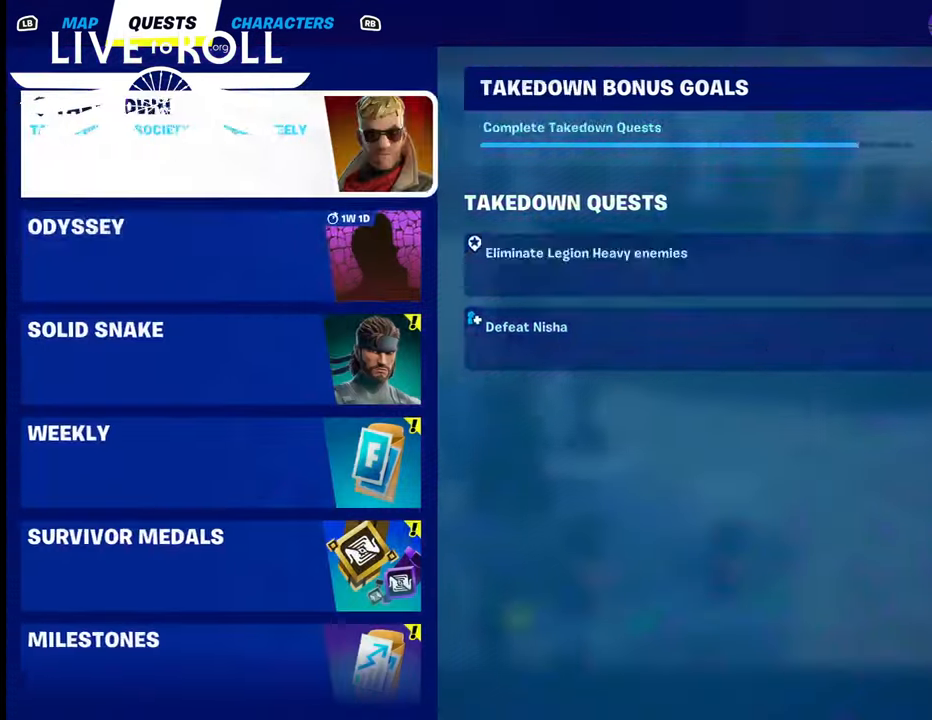
{"buttons": [], "left_stick": "down", "right_stick": "center", "events": [[134, "left_stick", "down"], [367, "left_stick", "center"], [500, "left_stick", "down"]]}
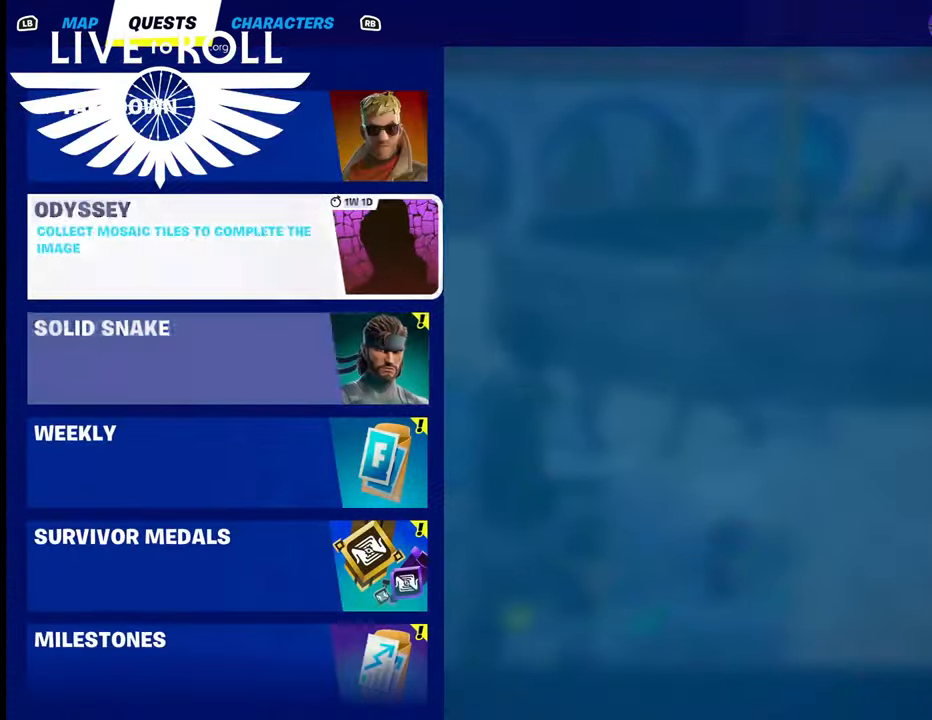
{"buttons": [], "left_stick": "center", "right_stick": "center", "events": [[400, "left_stick", "center"]]}
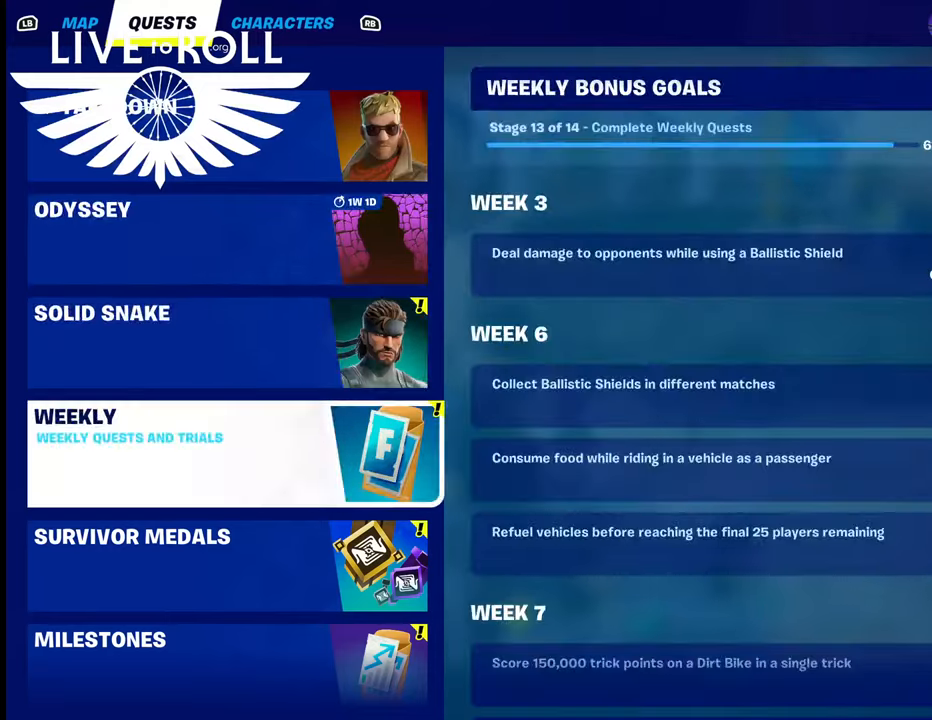
{"buttons": [], "left_stick": "center", "right_stick": "center", "events": []}
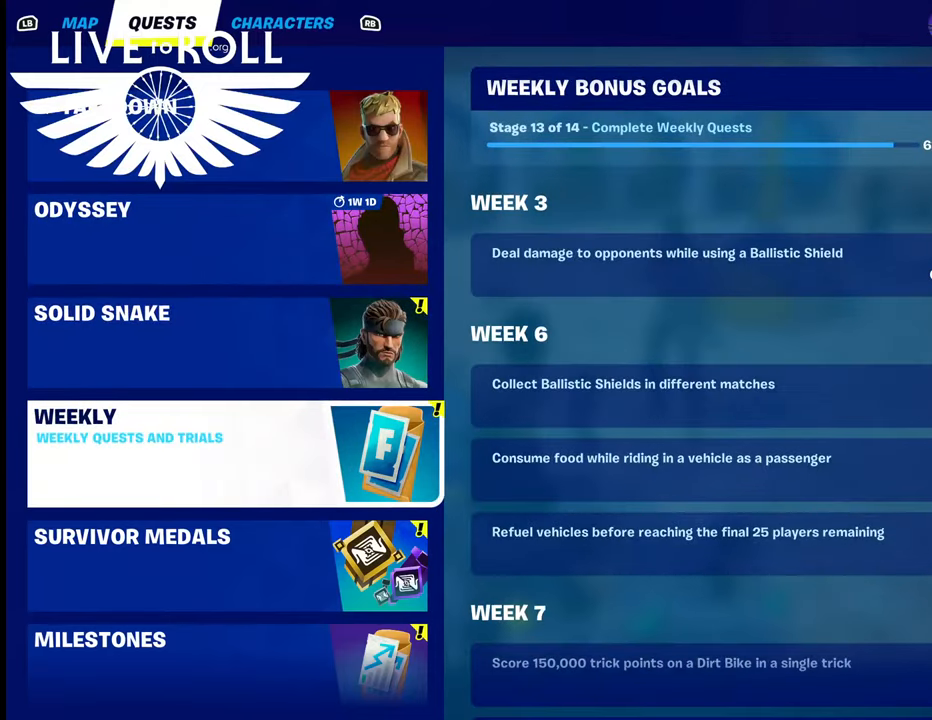
{"buttons": [], "left_stick": "center", "right_stick": "center", "events": []}
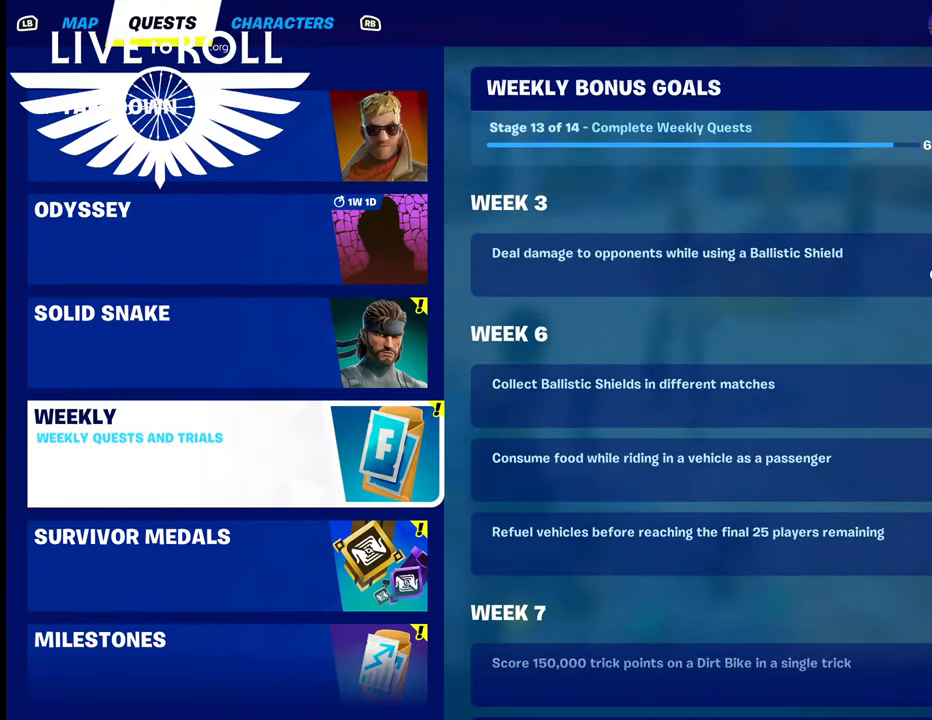
{"buttons": [], "left_stick": "center", "right_stick": "center", "events": []}
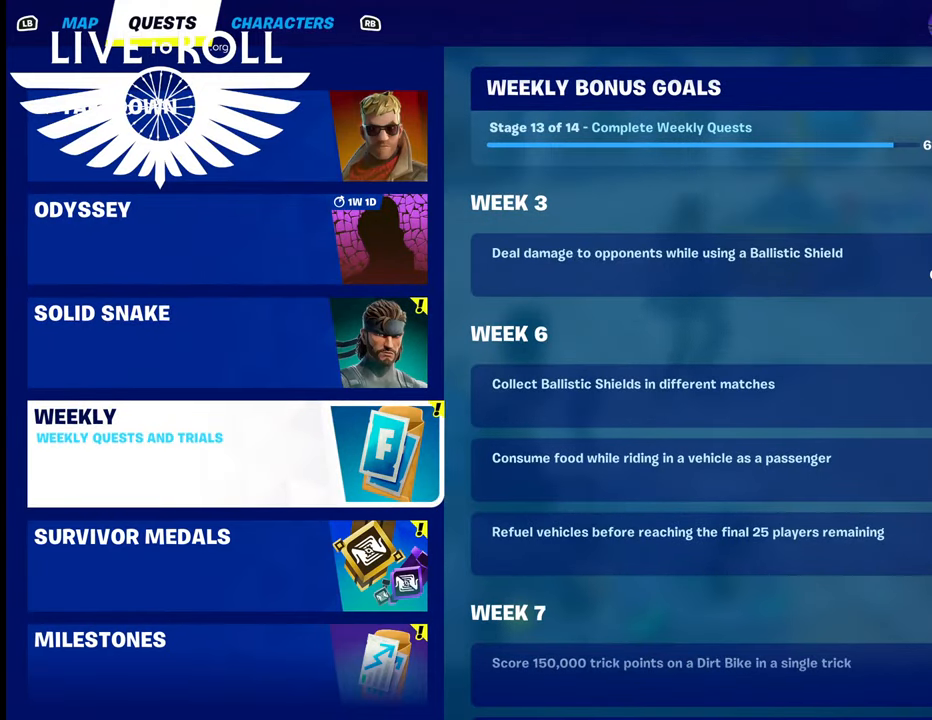
{"buttons": [], "left_stick": "center", "right_stick": "center", "events": []}
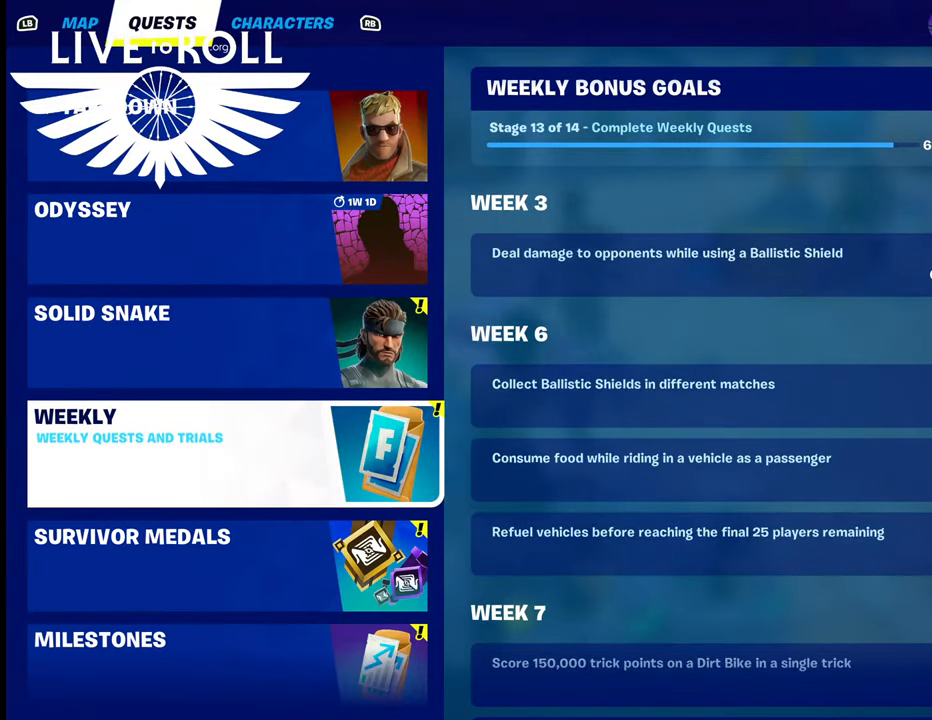
{"buttons": [], "left_stick": "center", "right_stick": "center", "events": []}
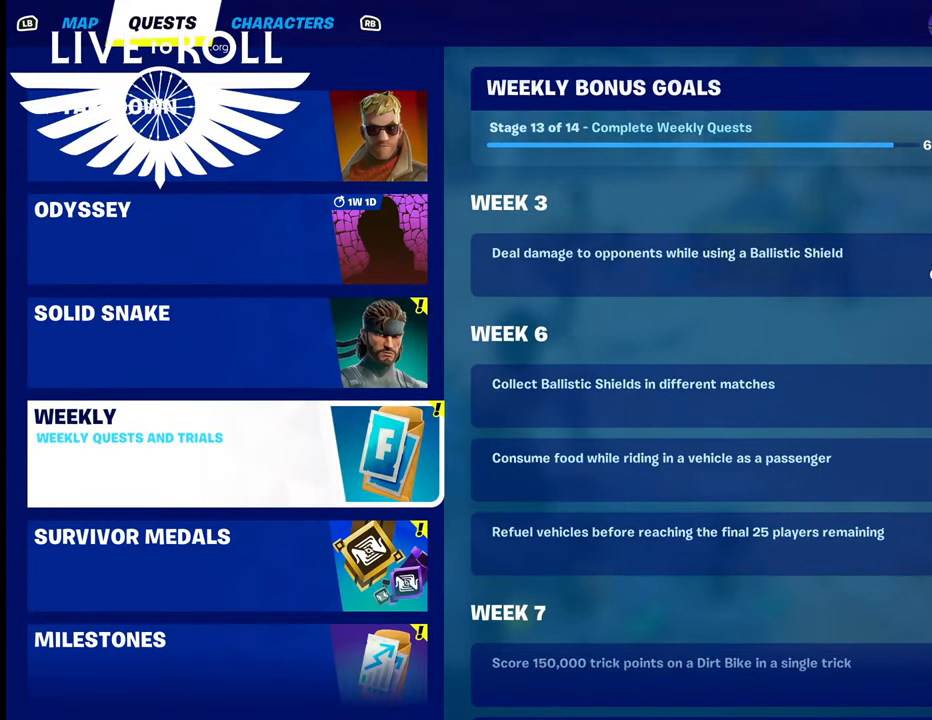
{"buttons": [], "left_stick": "center", "right_stick": "center", "events": []}
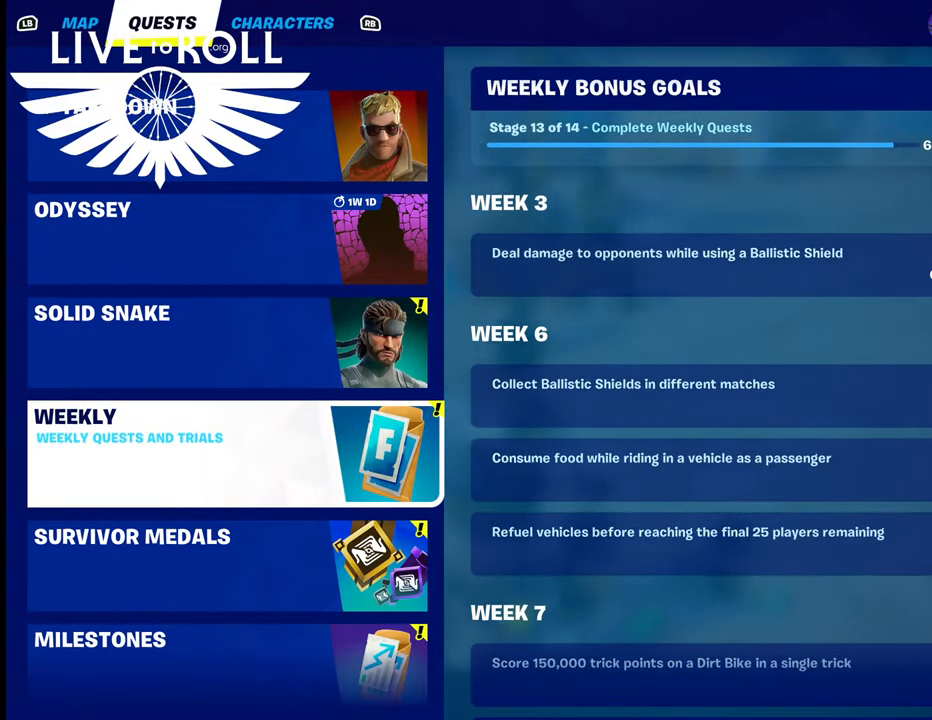
{"buttons": [], "left_stick": "center", "right_stick": "center", "events": []}
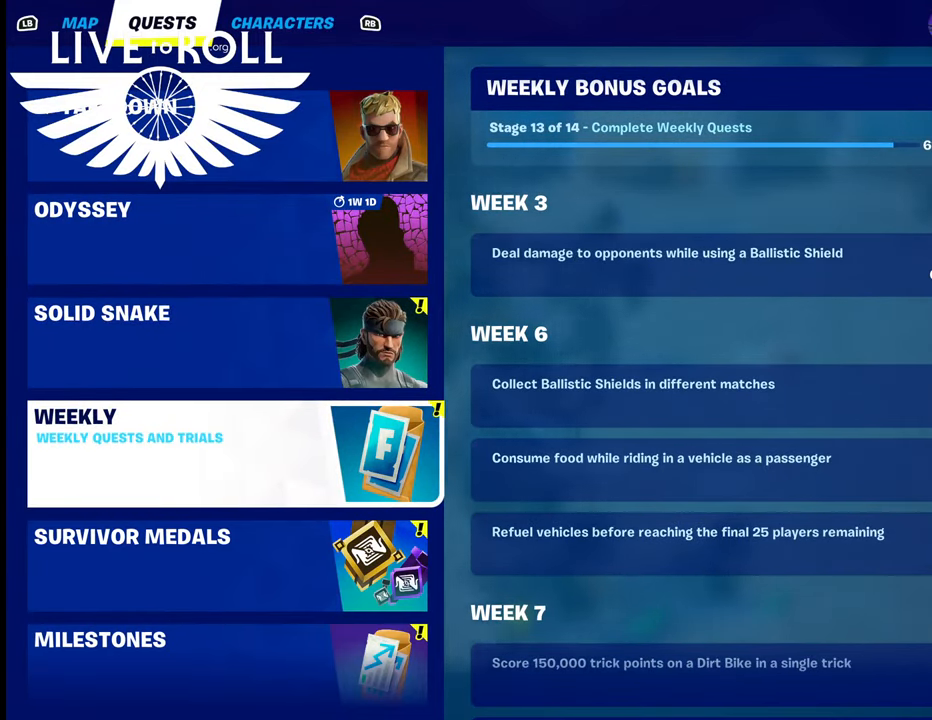
{"buttons": [], "left_stick": "center", "right_stick": "center", "events": []}
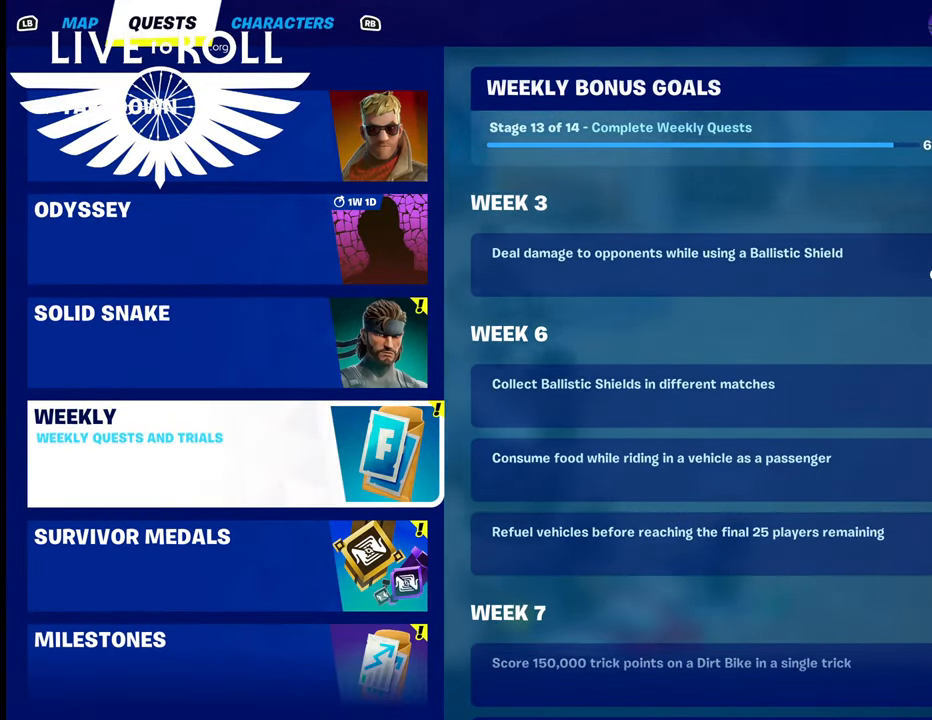
{"buttons": [], "left_stick": "center", "right_stick": "center", "events": []}
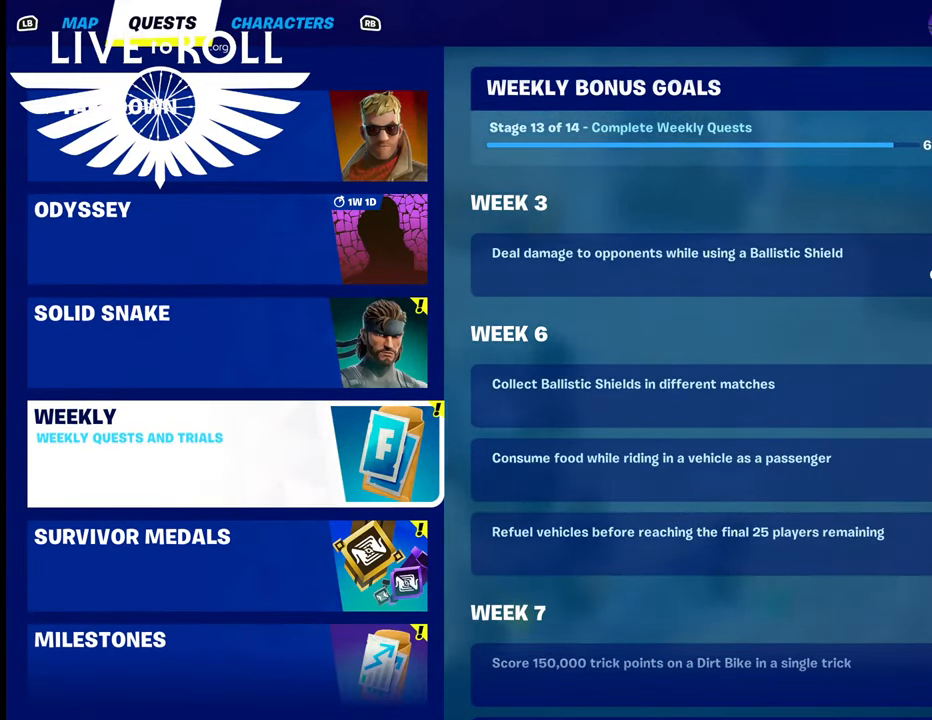
{"buttons": [], "left_stick": "center", "right_stick": "center", "events": []}
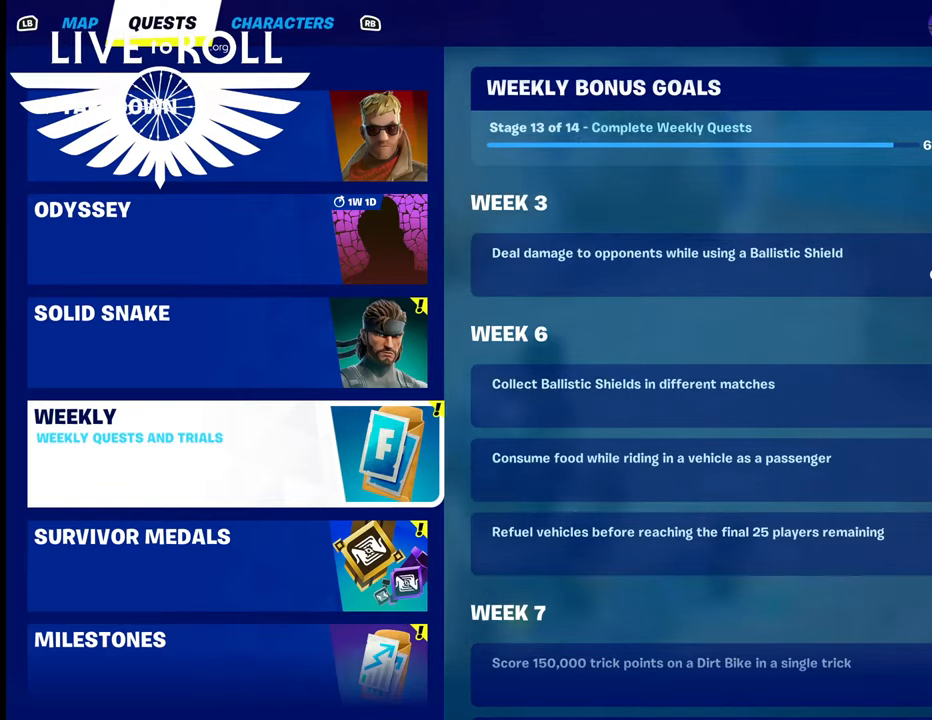
{"buttons": [], "left_stick": "center", "right_stick": "center", "events": [[34, "left_stick", "down"], [234, "left_stick", "center"]]}